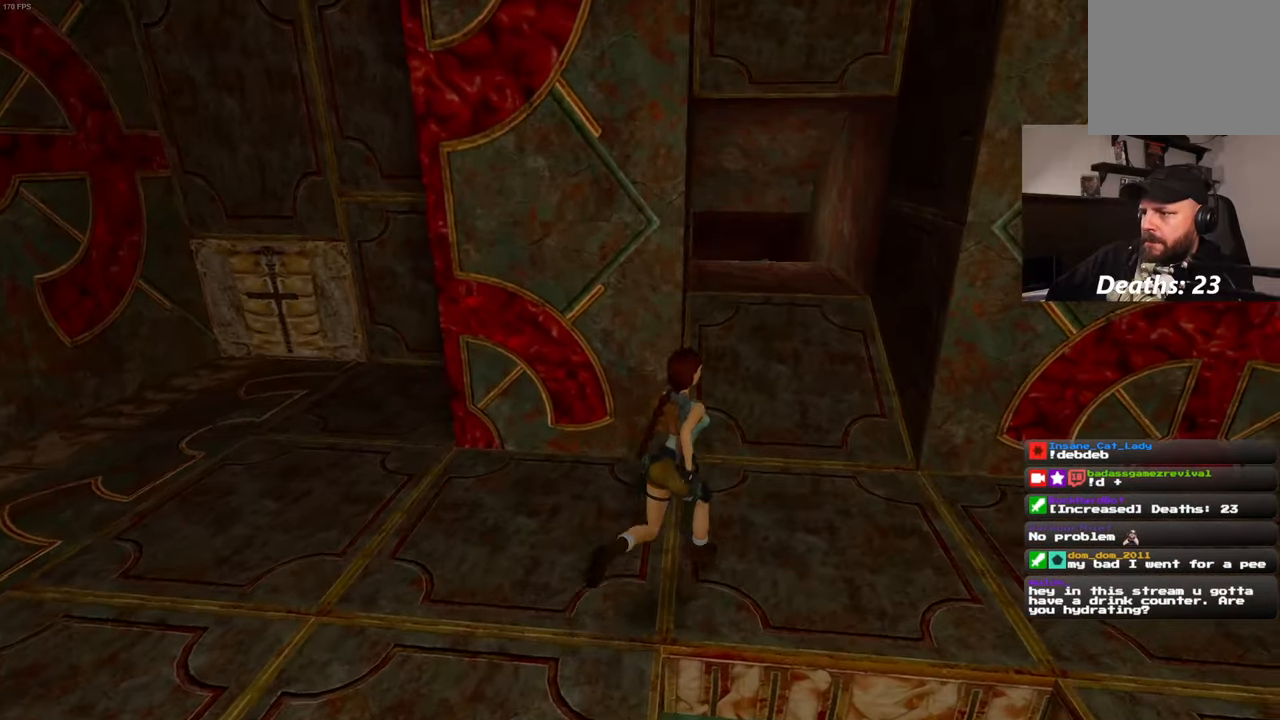
Gameplay with a controller (PlayStation layout); each line is a JSON object with the inputs held at the frame after it. "events" lists button and stick changes between this image and that frame as [ms after this image, input, new state], when the widget could be followed in between. Not read: L3 R3.
{"buttons": [], "left_stick": "up", "right_stick": "center", "events": [[217, "right_stick", "down"], [250, "left_stick", "up"], [350, "right_stick", "center"]]}
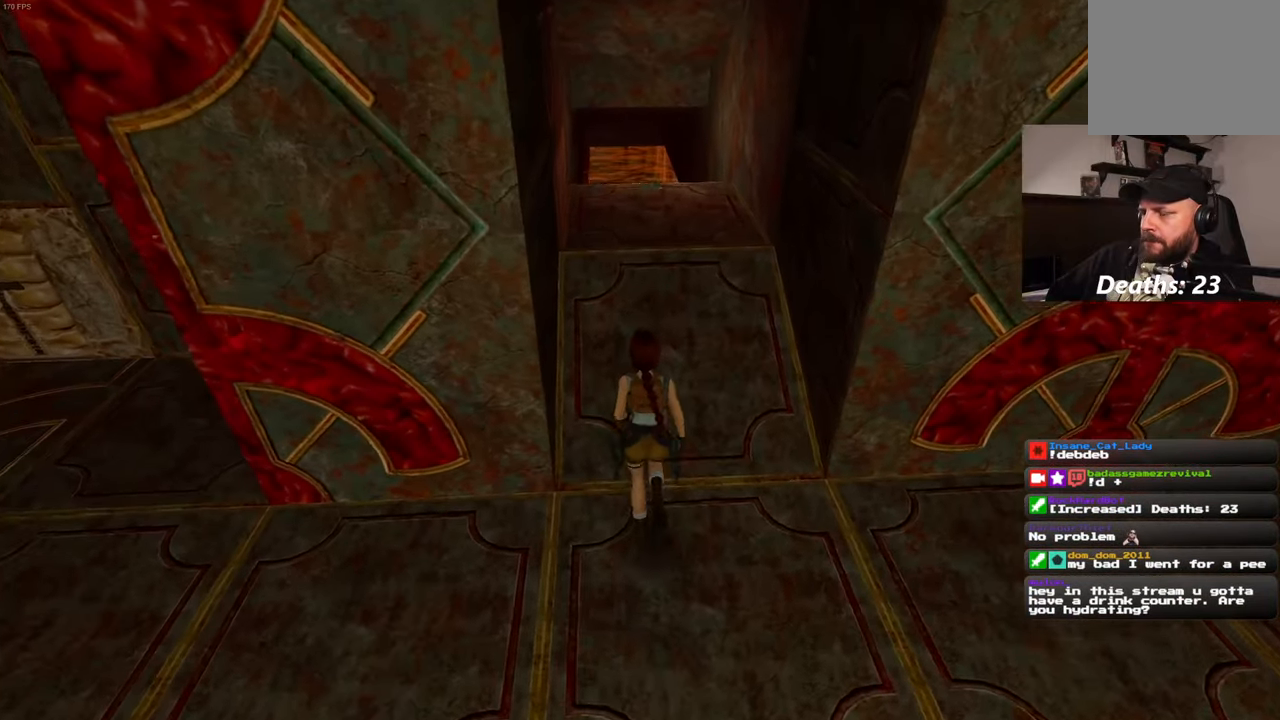
{"buttons": [], "left_stick": "up", "right_stick": "center", "events": []}
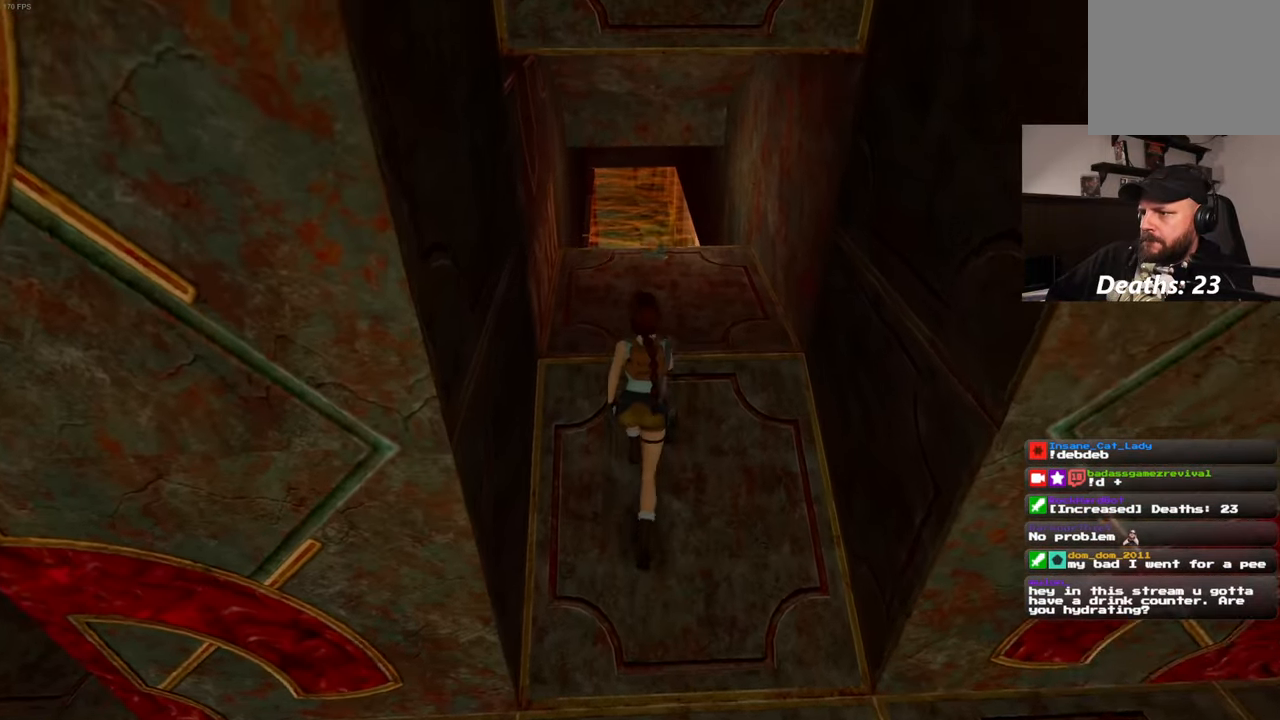
{"buttons": [], "left_stick": "up", "right_stick": "center", "events": []}
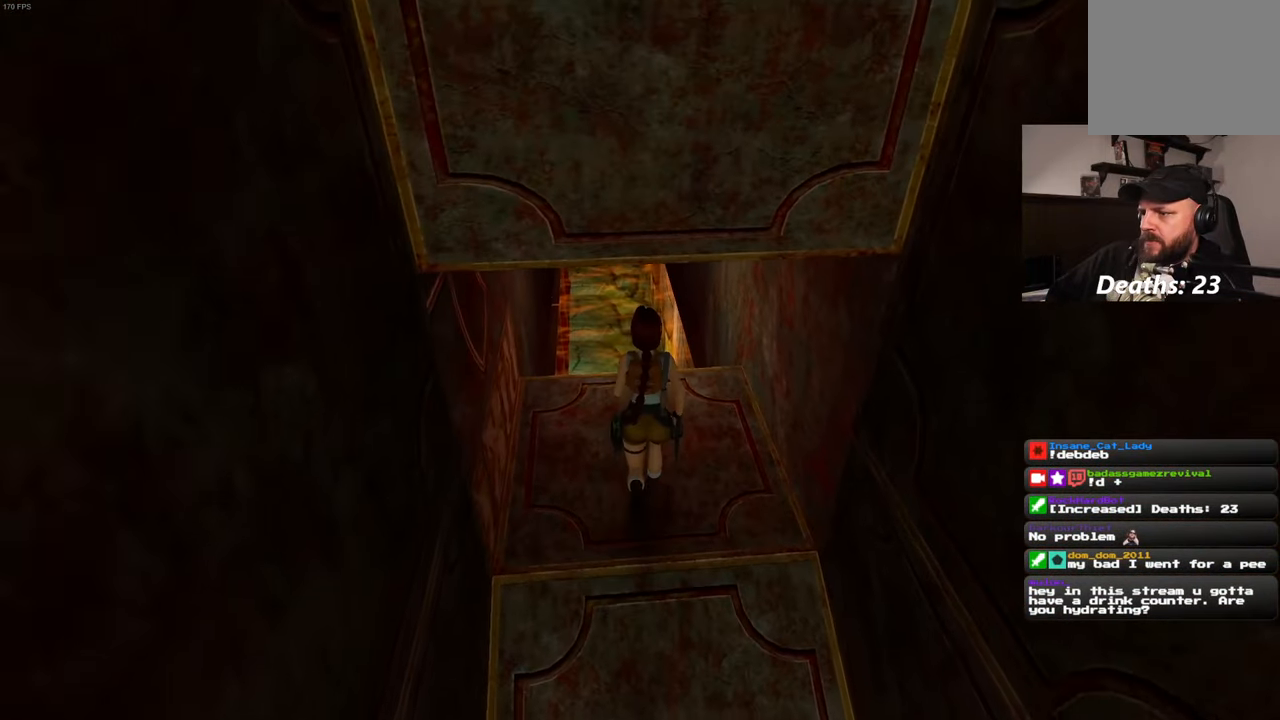
{"buttons": [], "left_stick": "center", "right_stick": "center", "events": [[200, "left_stick", "center"]]}
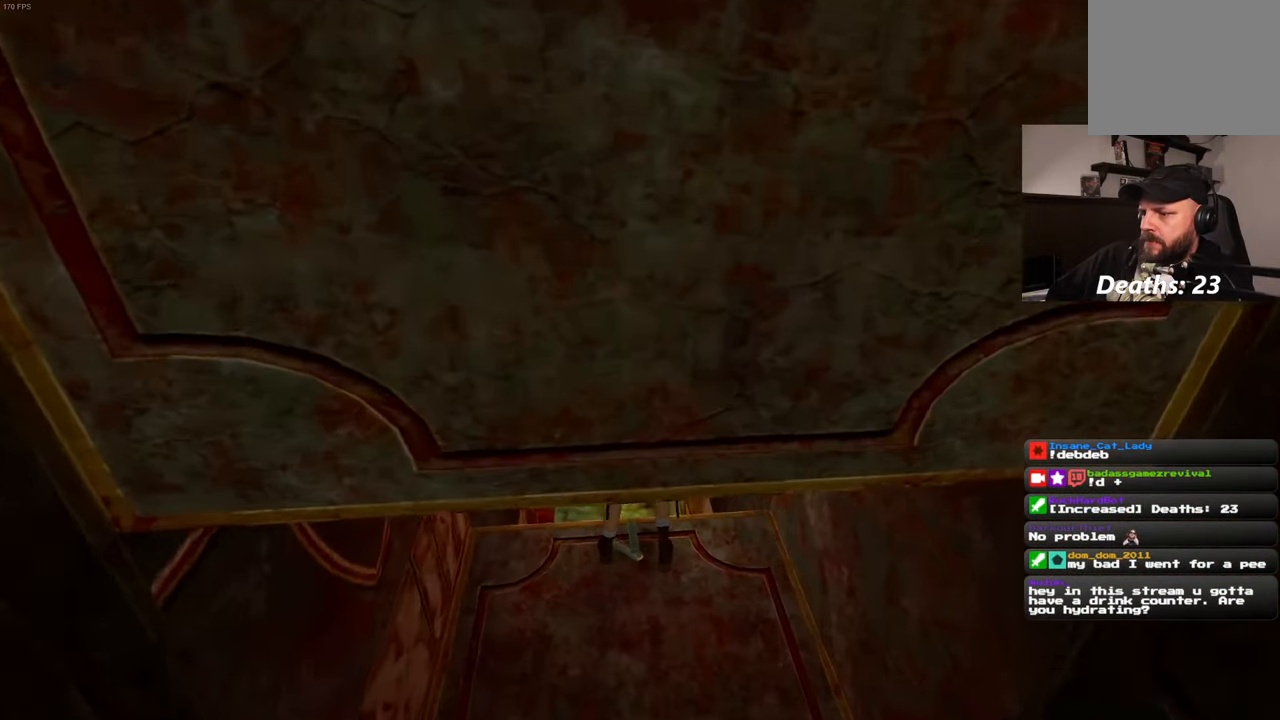
{"buttons": [], "left_stick": "center", "right_stick": "center", "events": []}
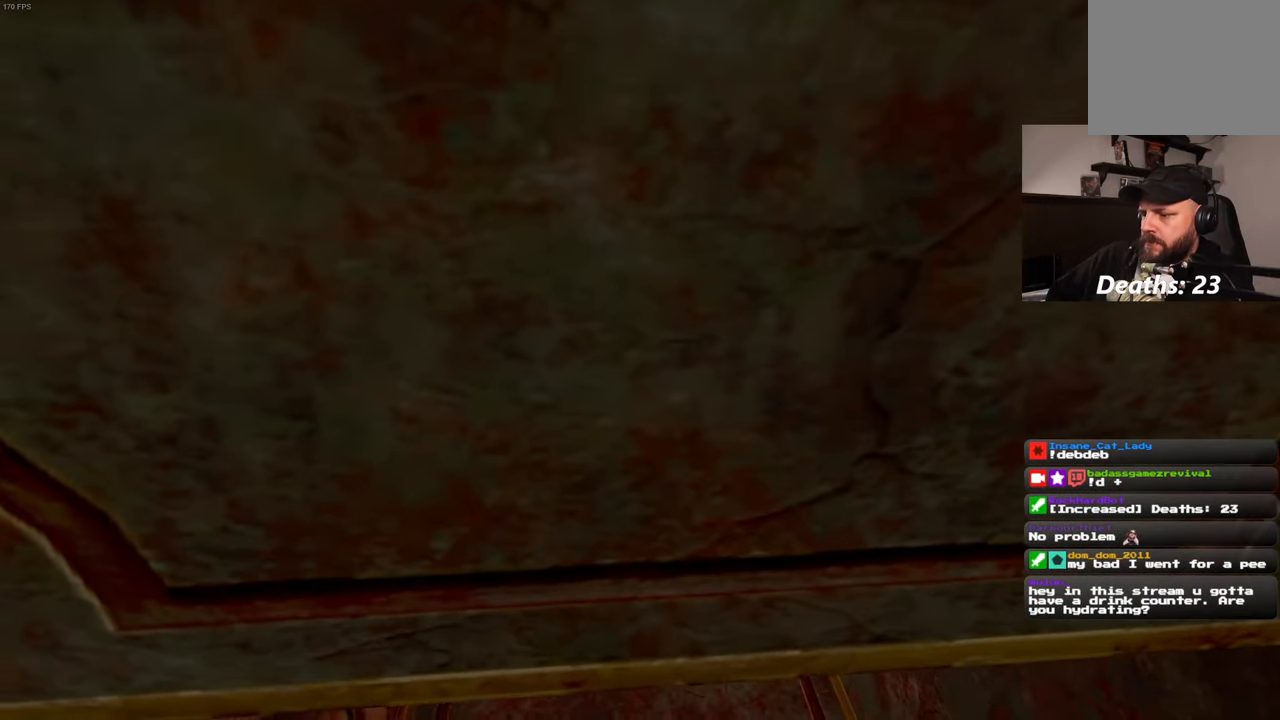
{"buttons": [], "left_stick": "center", "right_stick": "center", "events": []}
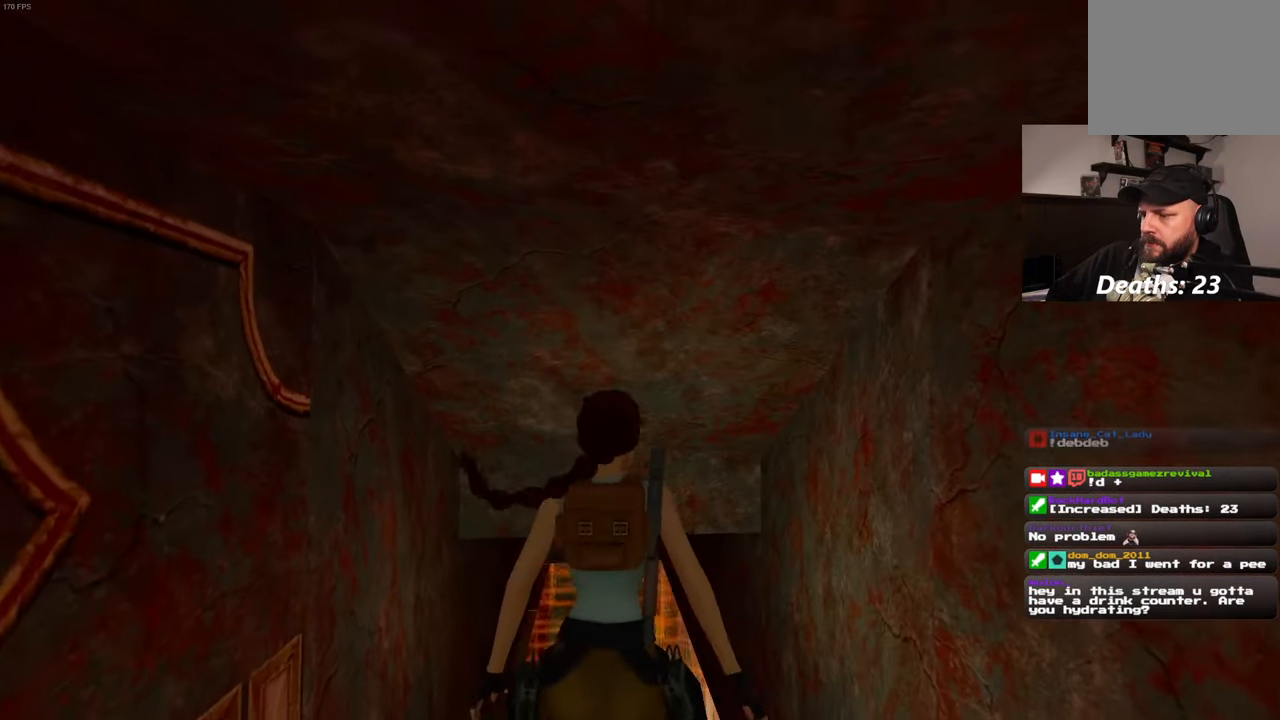
{"buttons": [], "left_stick": "center", "right_stick": "center", "events": []}
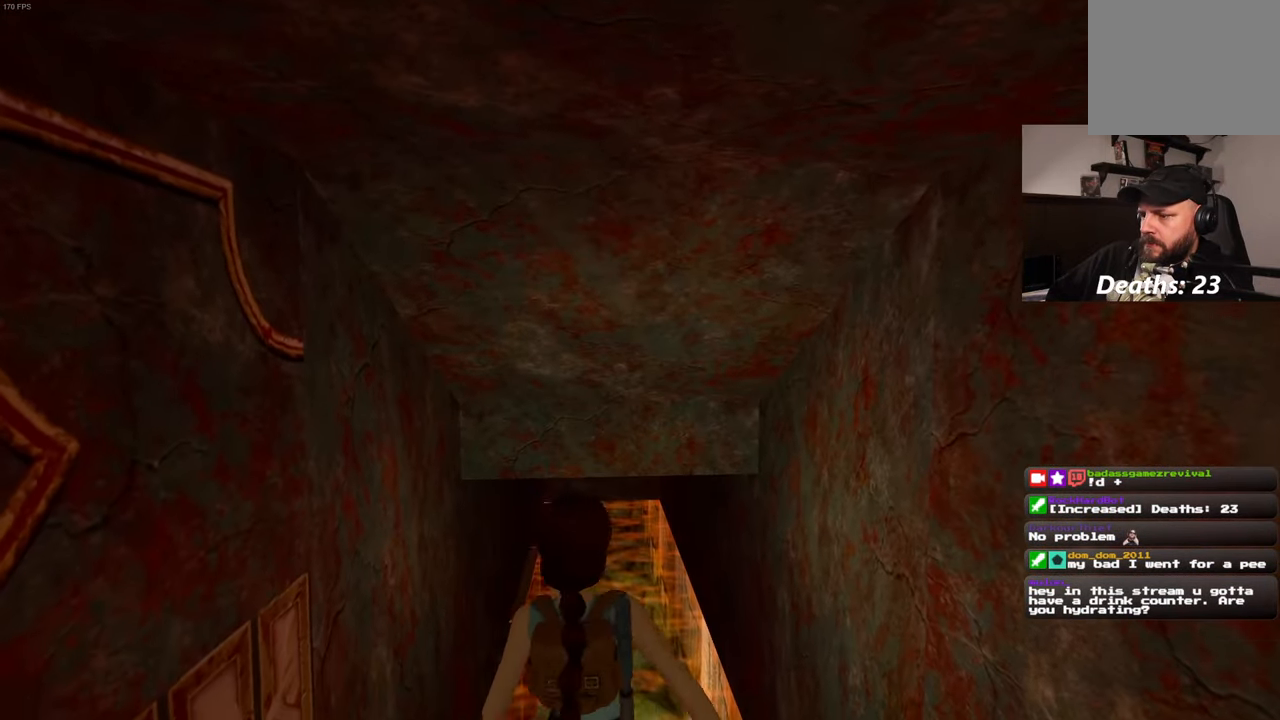
{"buttons": [], "left_stick": "center", "right_stick": "down-right", "events": [[200, "right_stick", "down"], [383, "right_stick", "down-right"]]}
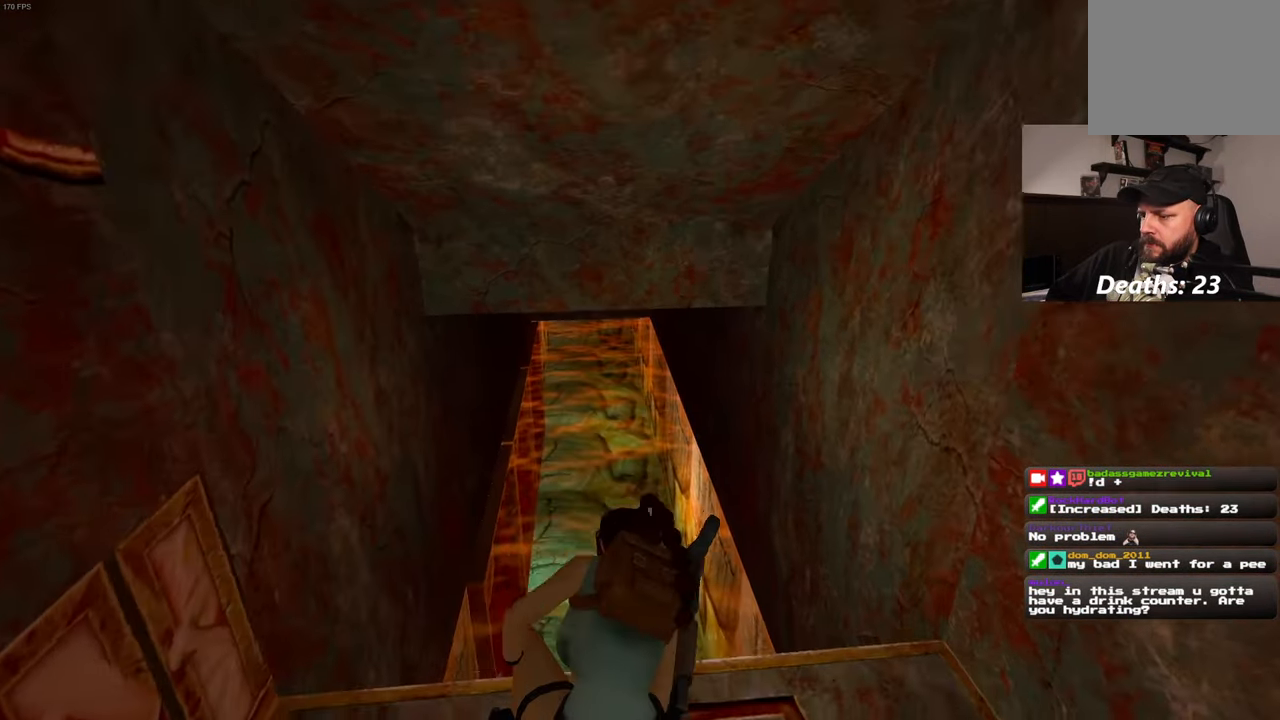
{"buttons": [], "left_stick": "up", "right_stick": "center", "events": [[167, "right_stick", "center"], [334, "left_stick", "up"]]}
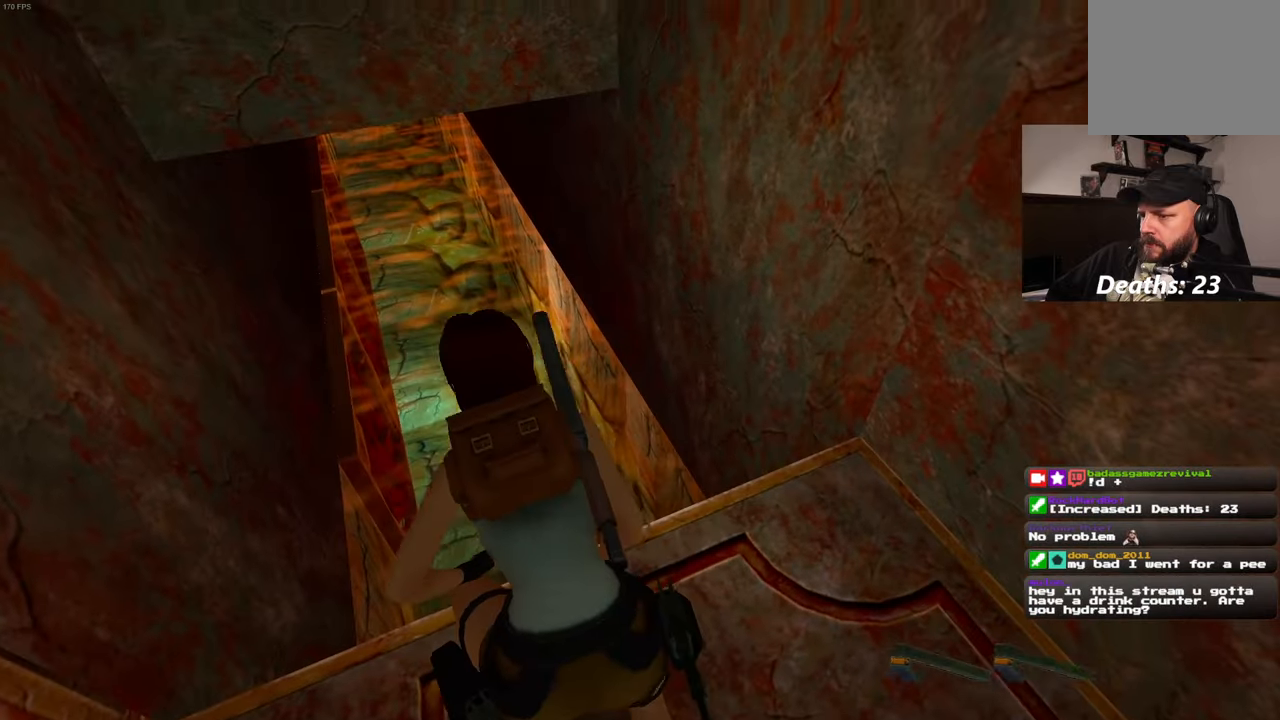
{"buttons": [], "left_stick": "up", "right_stick": "center", "events": [[34, "right_stick", "left"], [167, "right_stick", "center"]]}
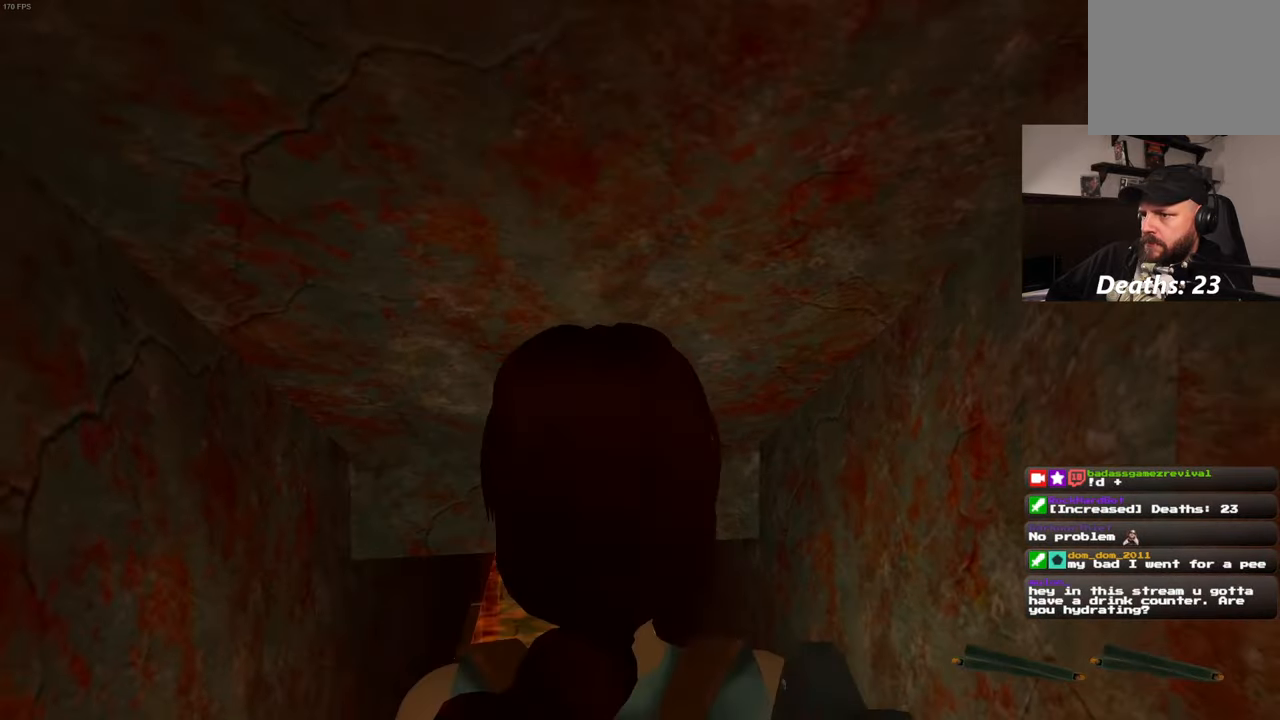
{"buttons": [], "left_stick": "up", "right_stick": "center", "events": [[167, "right_stick", "left"], [267, "right_stick", "center"]]}
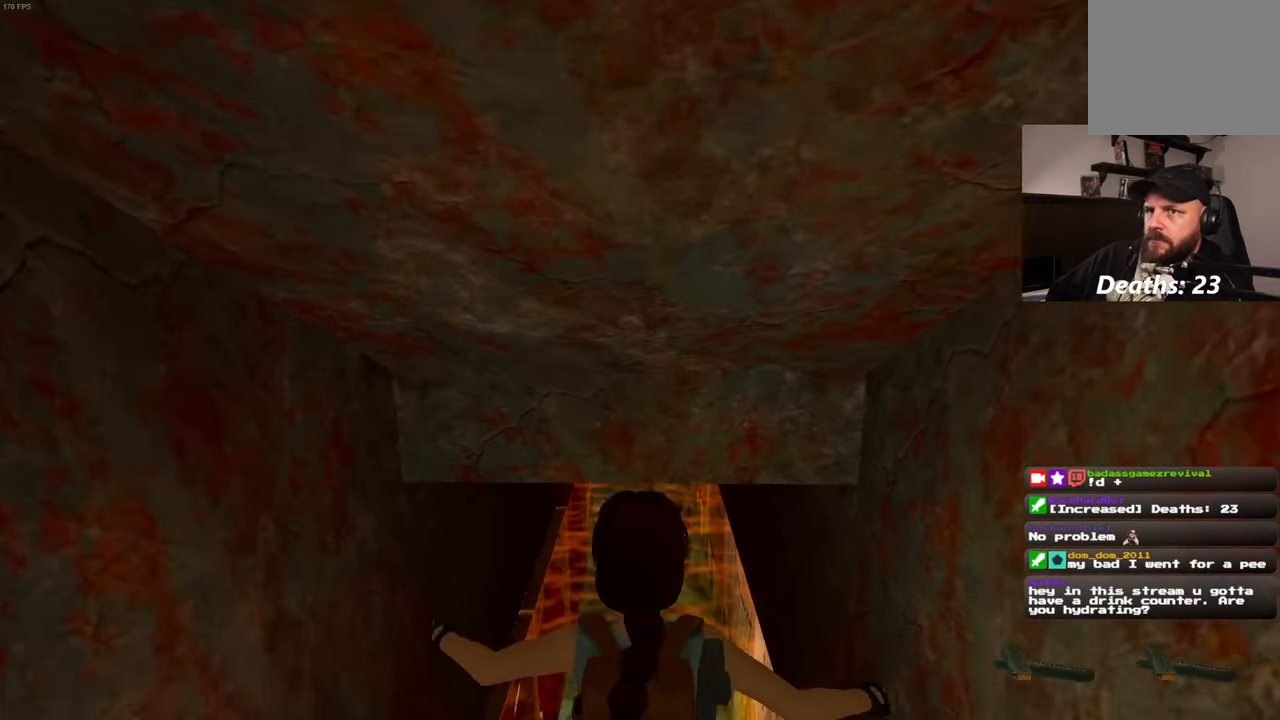
{"buttons": [], "left_stick": "up", "right_stick": "up-right", "events": [[350, "right_stick", "up-right"]]}
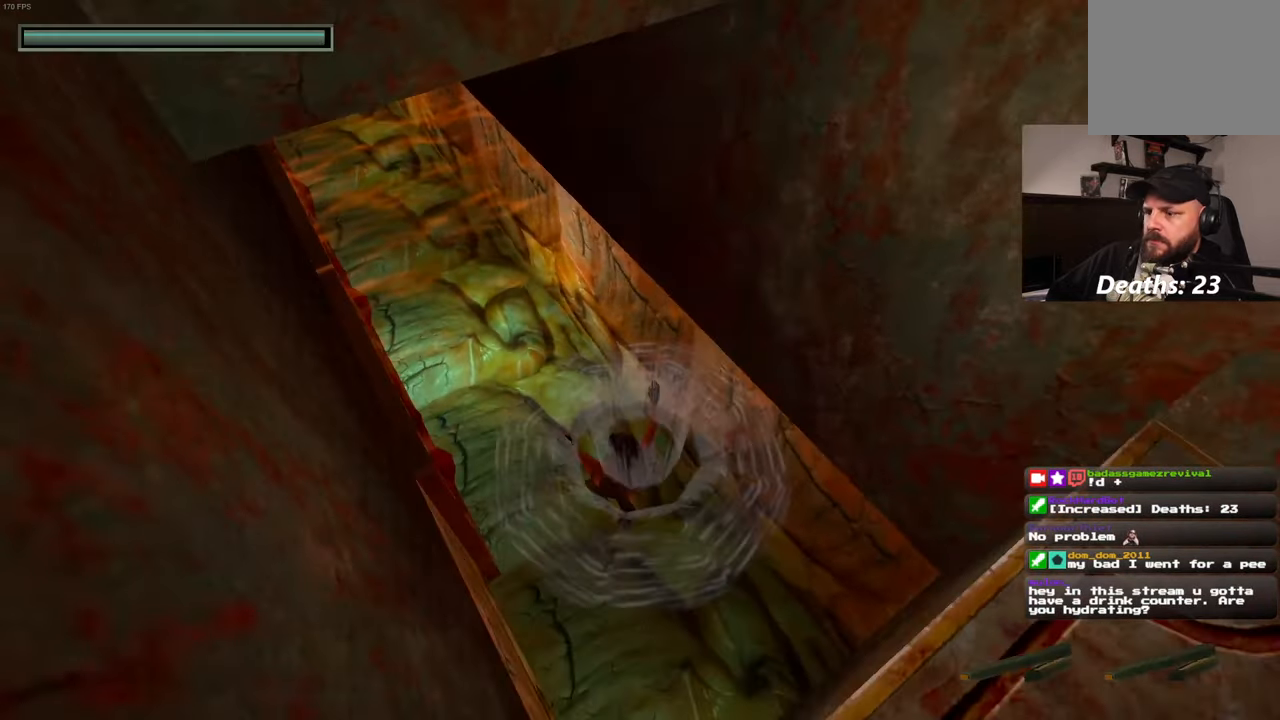
{"buttons": [], "left_stick": "up", "right_stick": "up", "events": [[34, "right_stick", "up-left"], [350, "right_stick", "up"]]}
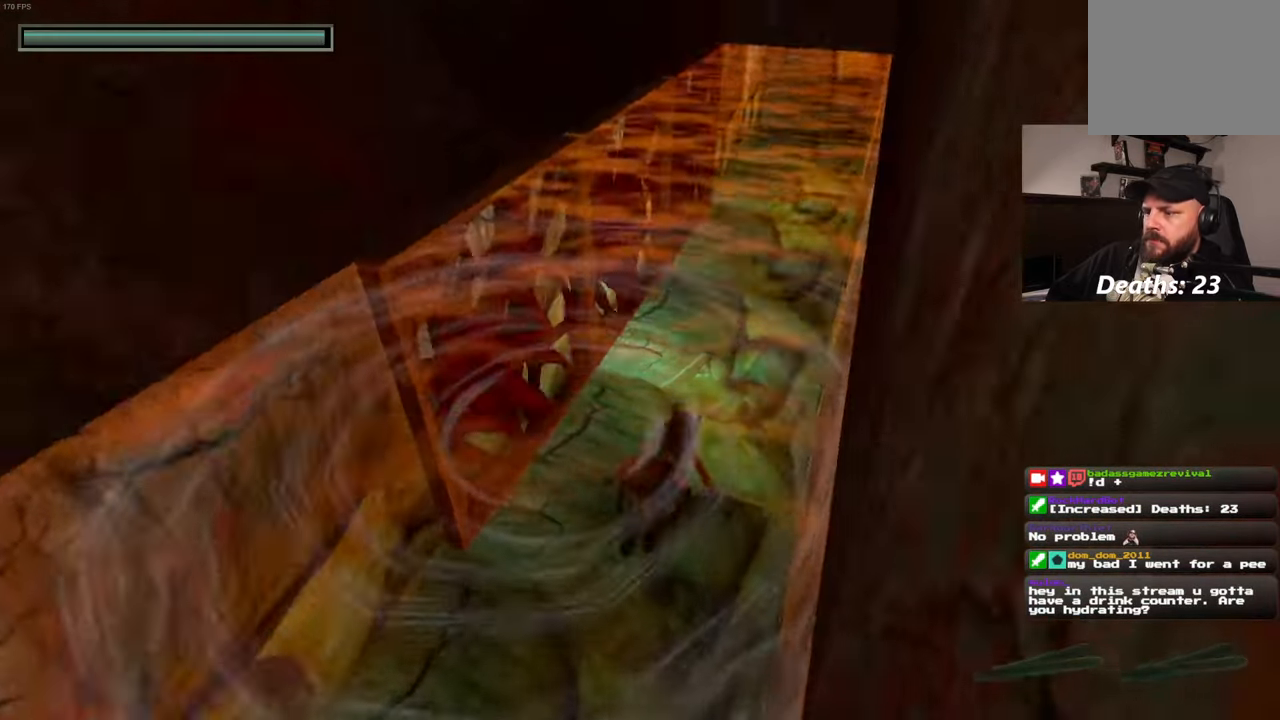
{"buttons": [], "left_stick": "up", "right_stick": "center", "events": [[17, "right_stick", "center"], [350, "right_stick", "up-right"], [484, "right_stick", "center"]]}
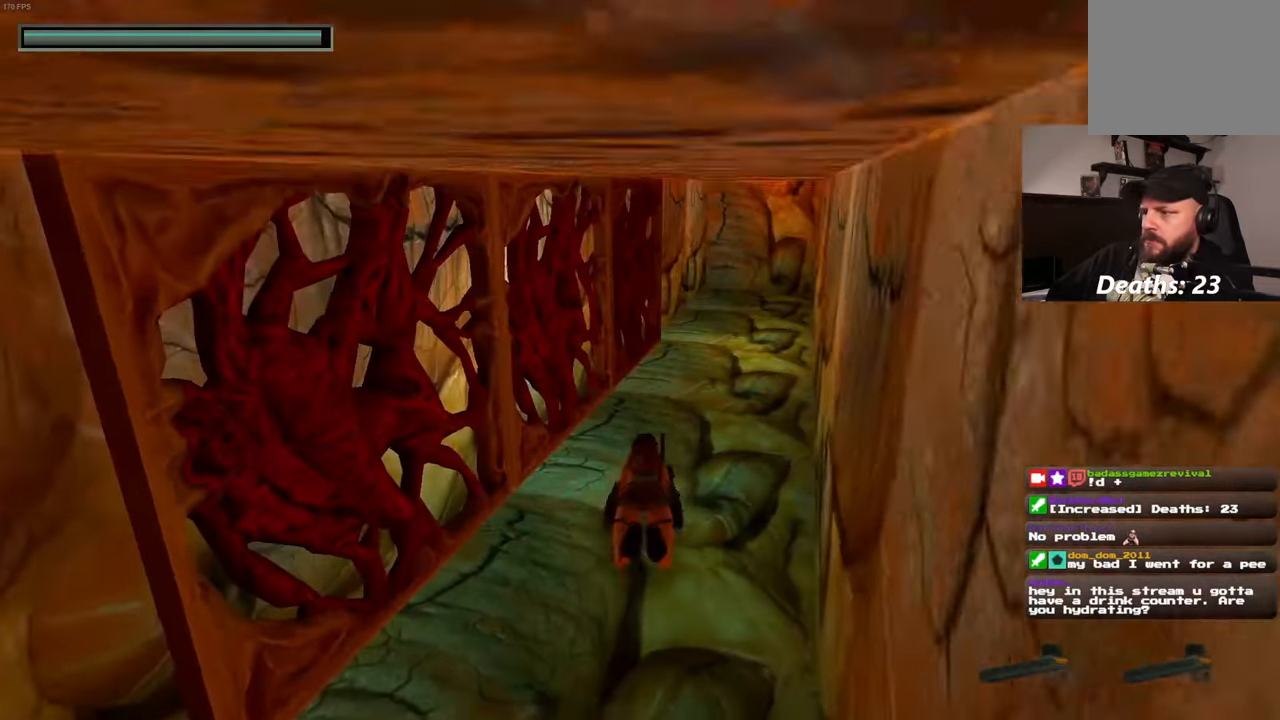
{"buttons": ["DPAD_LEFT"], "left_stick": "up", "right_stick": "center", "events": [[267, "right_stick", "up-right"], [367, "right_stick", "center"], [500, "DPAD_LEFT", "down"]]}
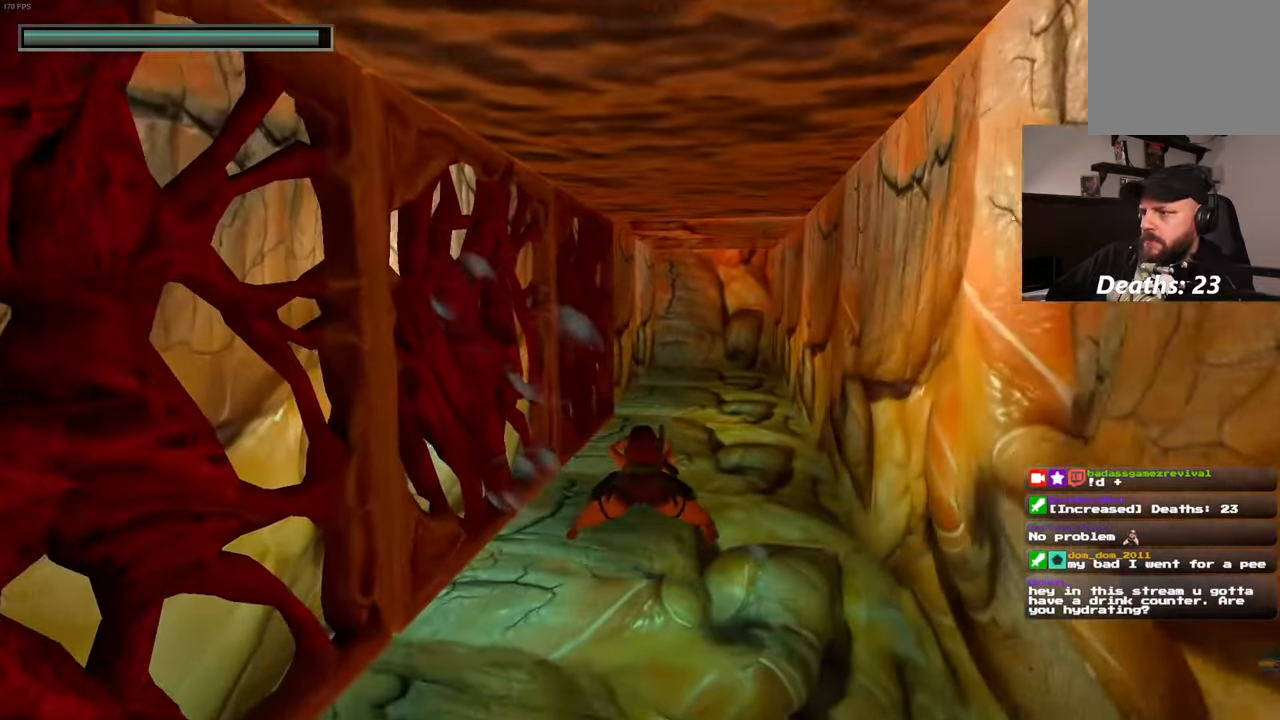
{"buttons": [], "left_stick": "up", "right_stick": "center"}
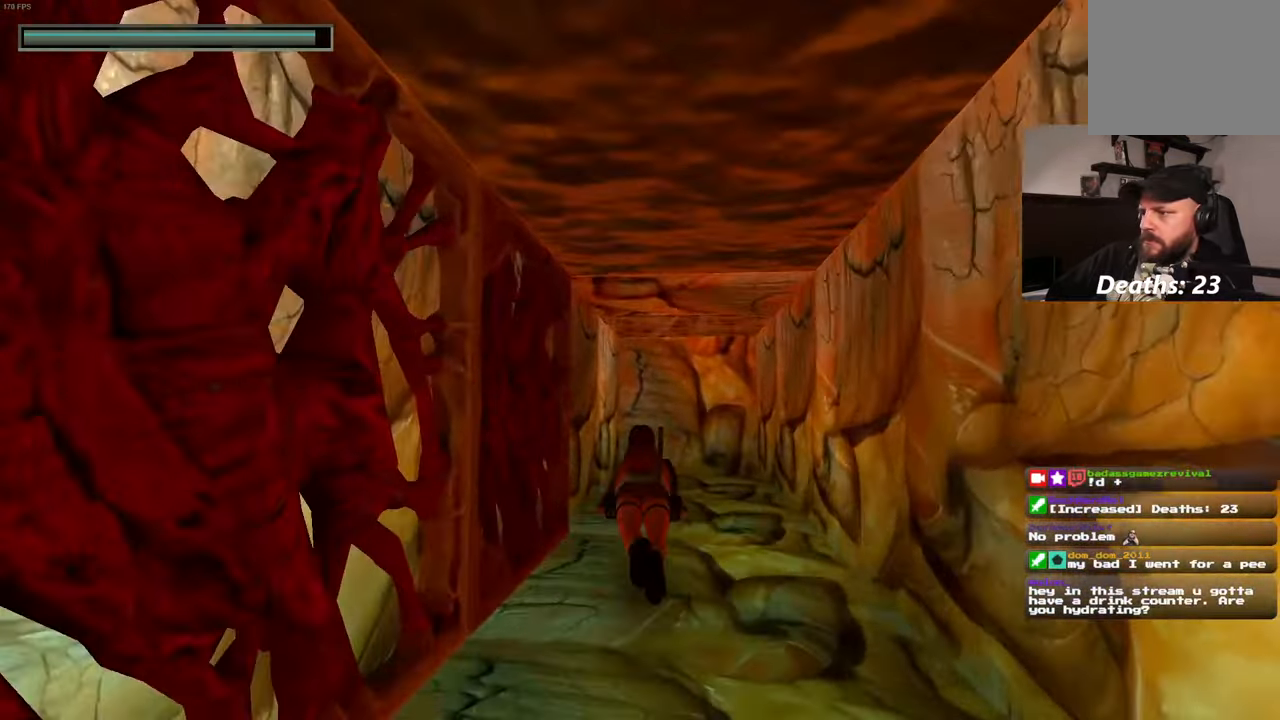
{"buttons": [], "left_stick": "up", "right_stick": "center", "events": [[400, "START", "down"], [500, "START", "up"]]}
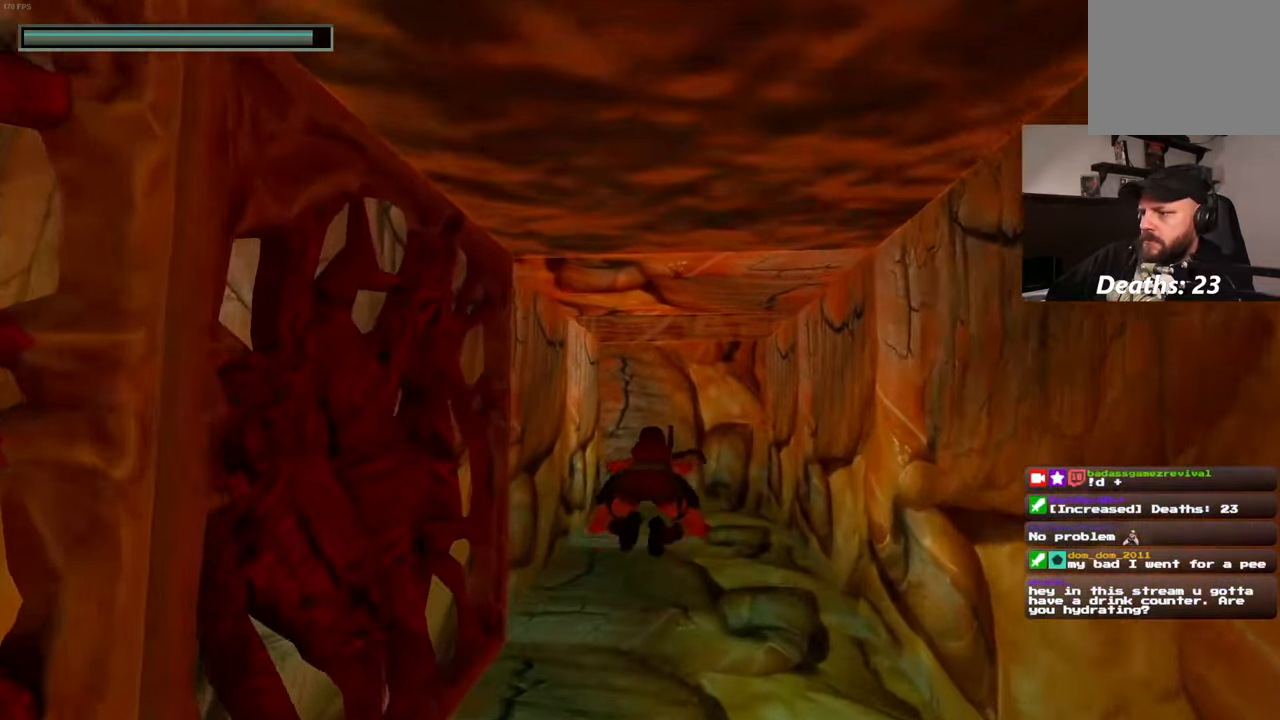
{"buttons": [], "left_stick": "up", "right_stick": "center", "events": []}
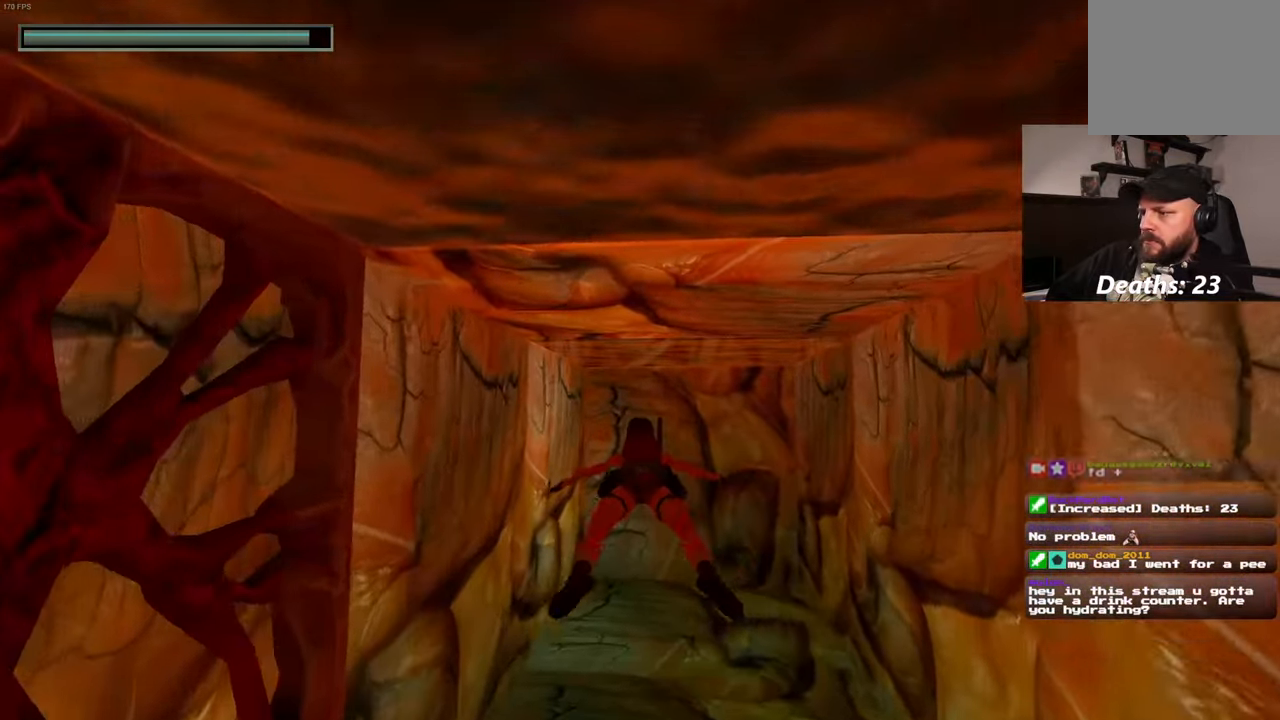
{"buttons": [], "left_stick": "up", "right_stick": "center", "events": [[17, "right_stick", "up-right"], [200, "right_stick", "center"]]}
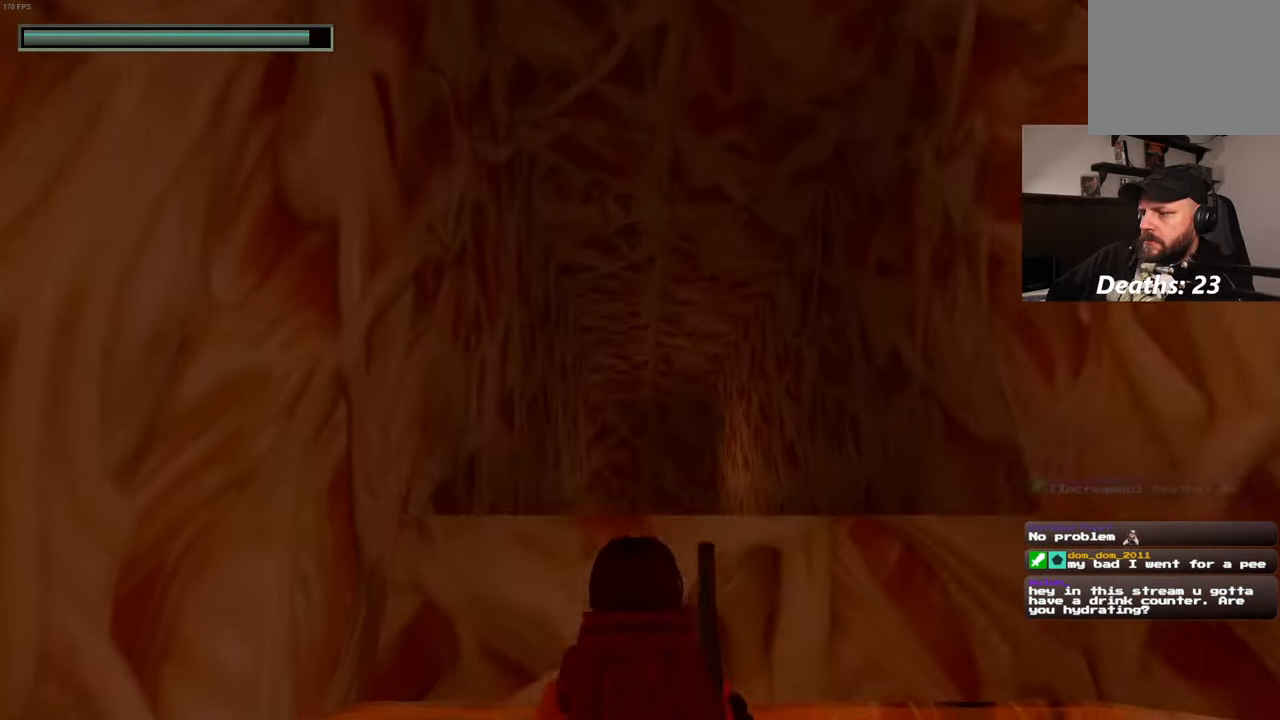
{"buttons": [], "left_stick": "up-right", "right_stick": "center", "events": [[33, "right_stick", "left"], [350, "left_stick", "up-right"], [350, "right_stick", "center"]]}
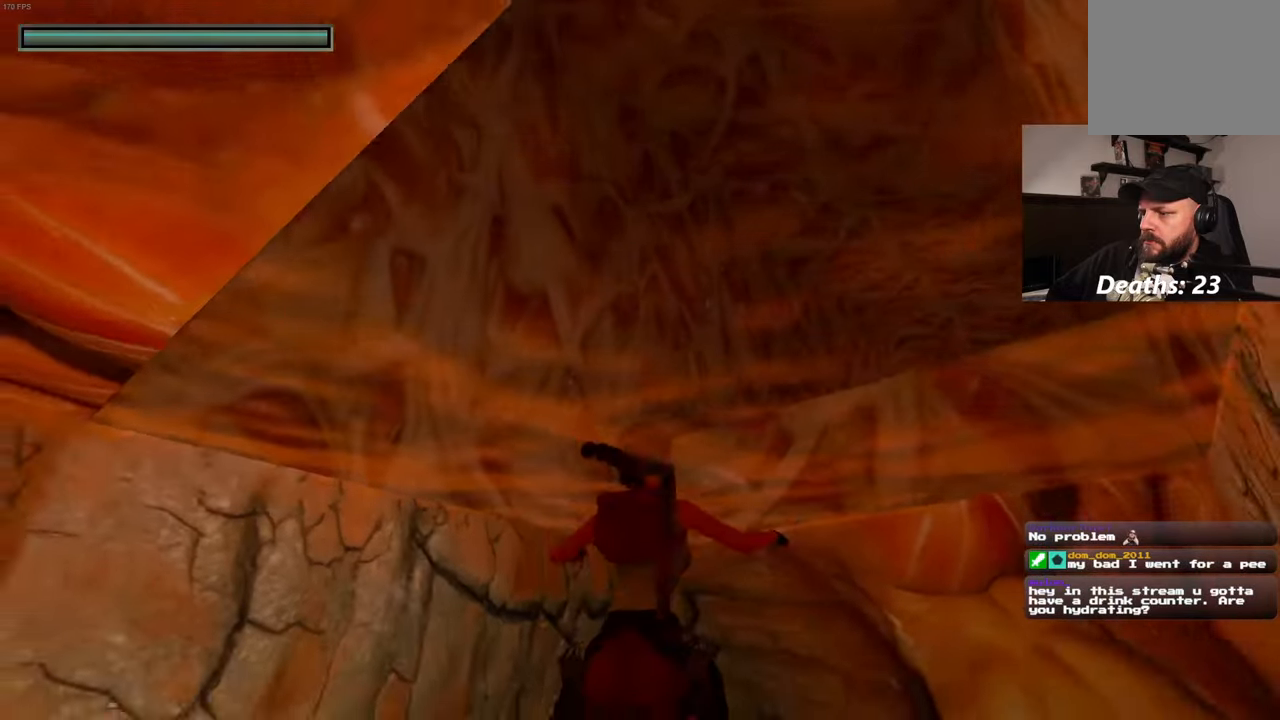
{"buttons": ["R2"], "left_stick": "up-right", "right_stick": "center", "events": [[116, "right_stick", "down-right"], [283, "right_stick", "center"], [416, "R2", "down"]]}
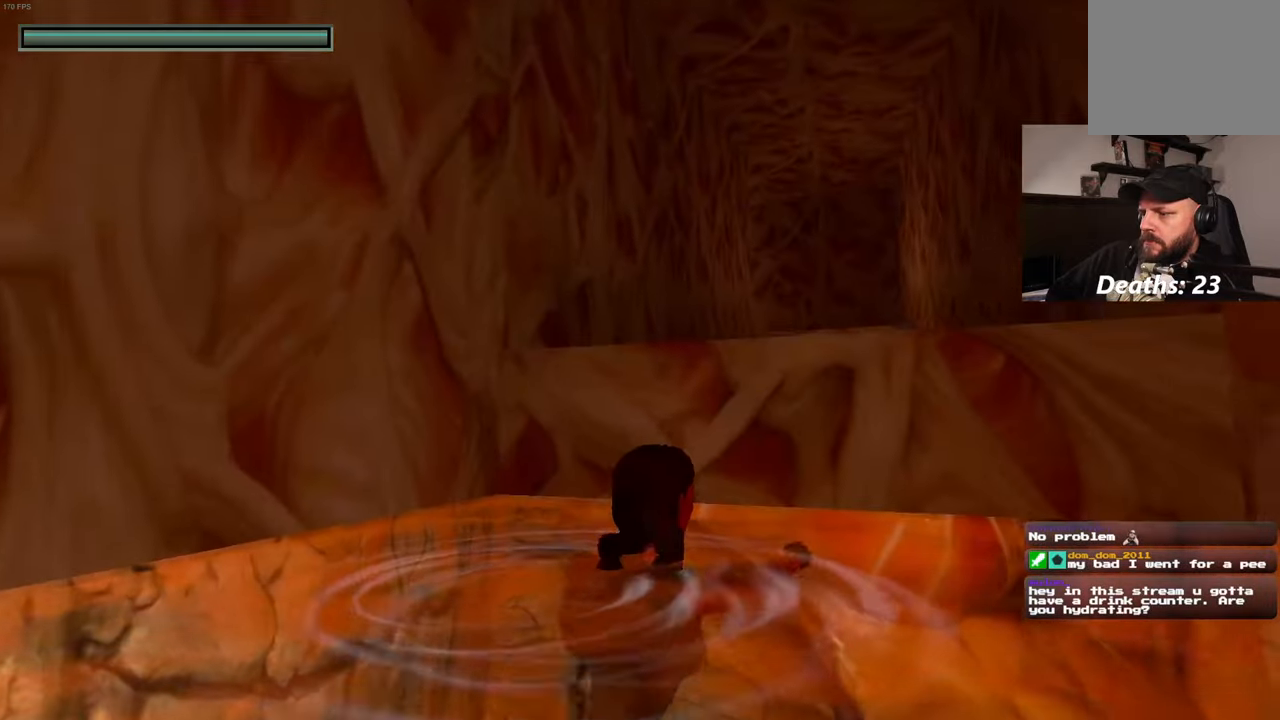
{"buttons": ["R2"], "left_stick": "up", "right_stick": "center", "events": [[166, "R2", "up"], [233, "R2", "down"], [333, "left_stick", "up"]]}
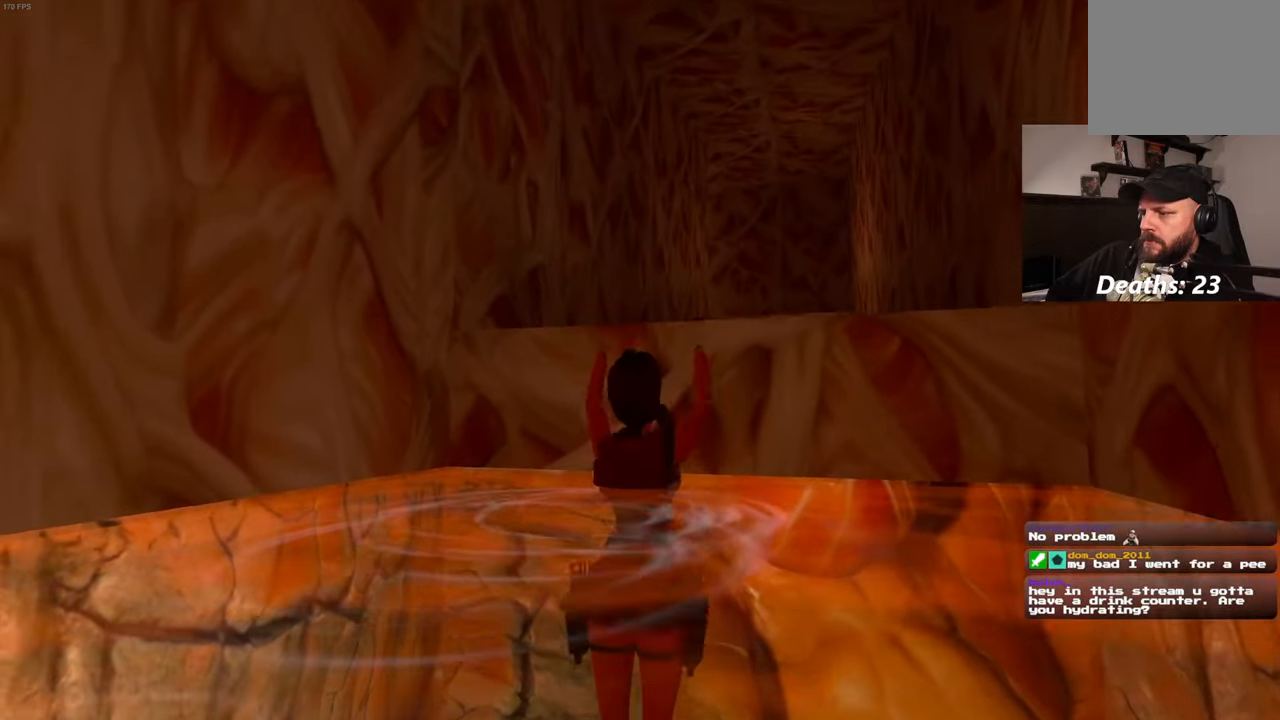
{"buttons": [], "left_stick": "up", "right_stick": "down-right", "events": [[133, "R2", "up"], [216, "left_stick", "center"], [216, "right_stick", "down-right"], [466, "left_stick", "up"]]}
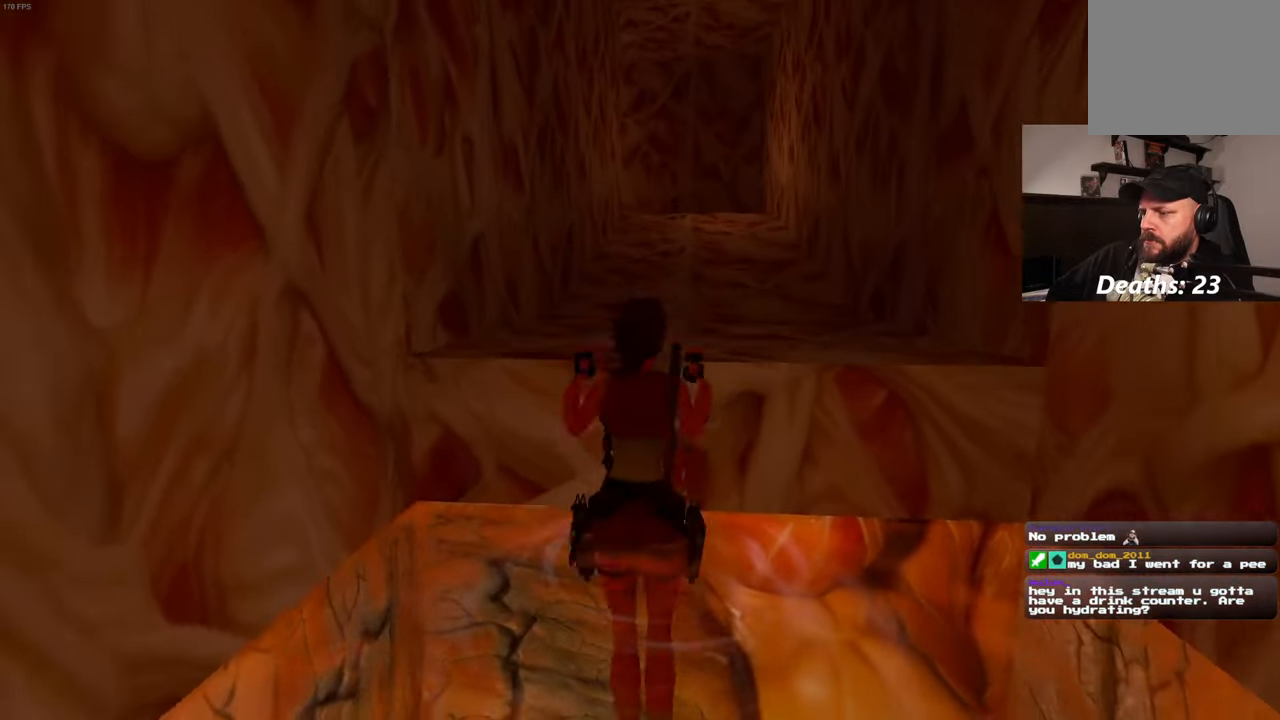
{"buttons": [], "left_stick": "up", "right_stick": "center", "events": [[16, "right_stick", "center"]]}
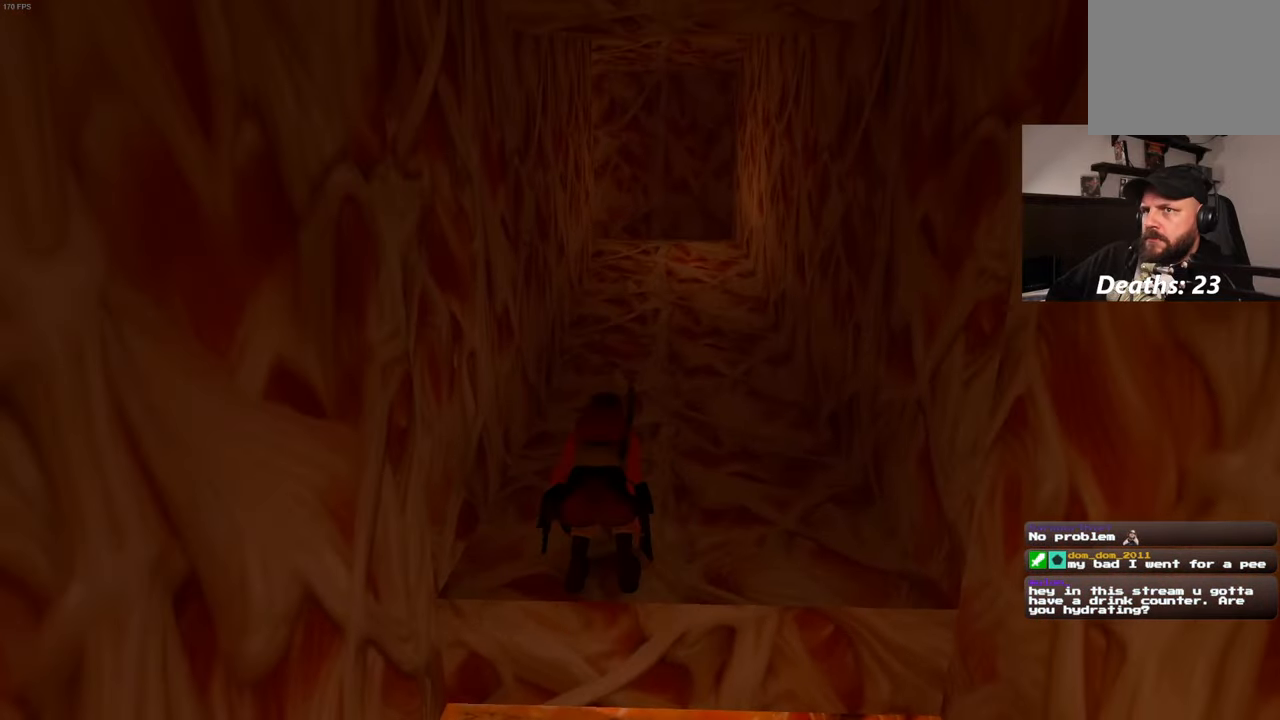
{"buttons": [], "left_stick": "up", "right_stick": "center", "events": []}
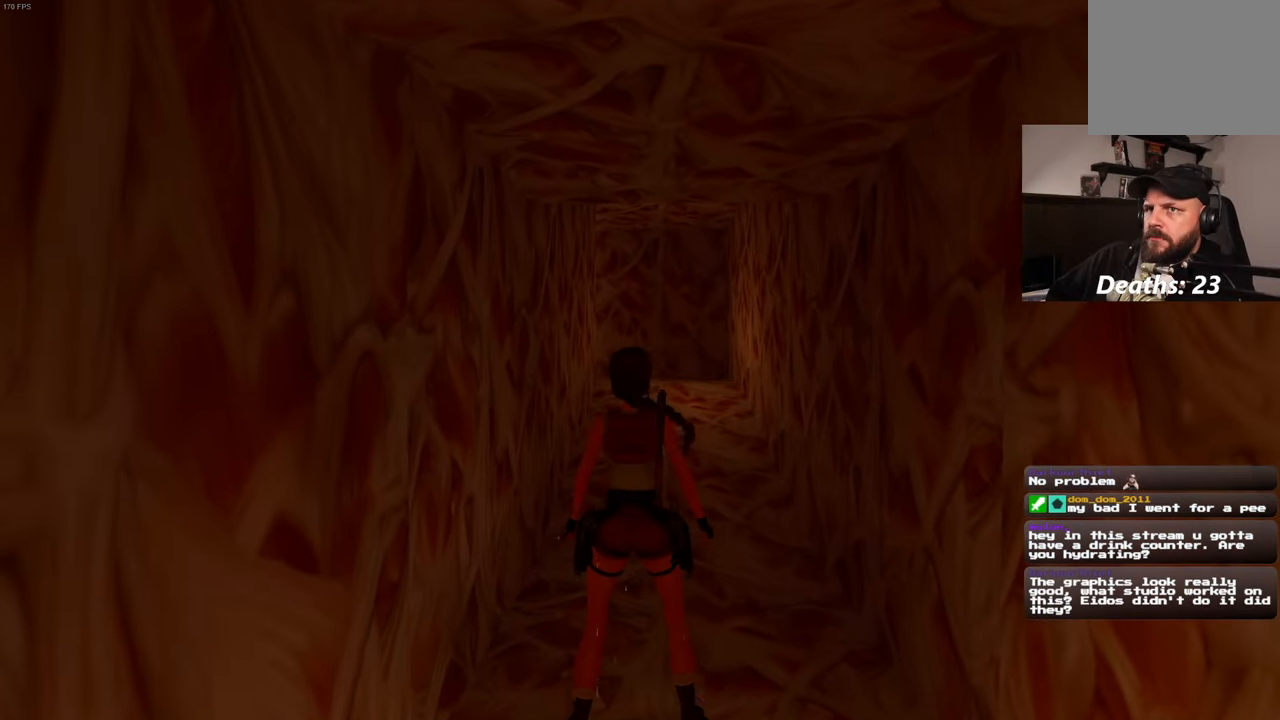
{"buttons": [], "left_stick": "up", "right_stick": "center", "events": []}
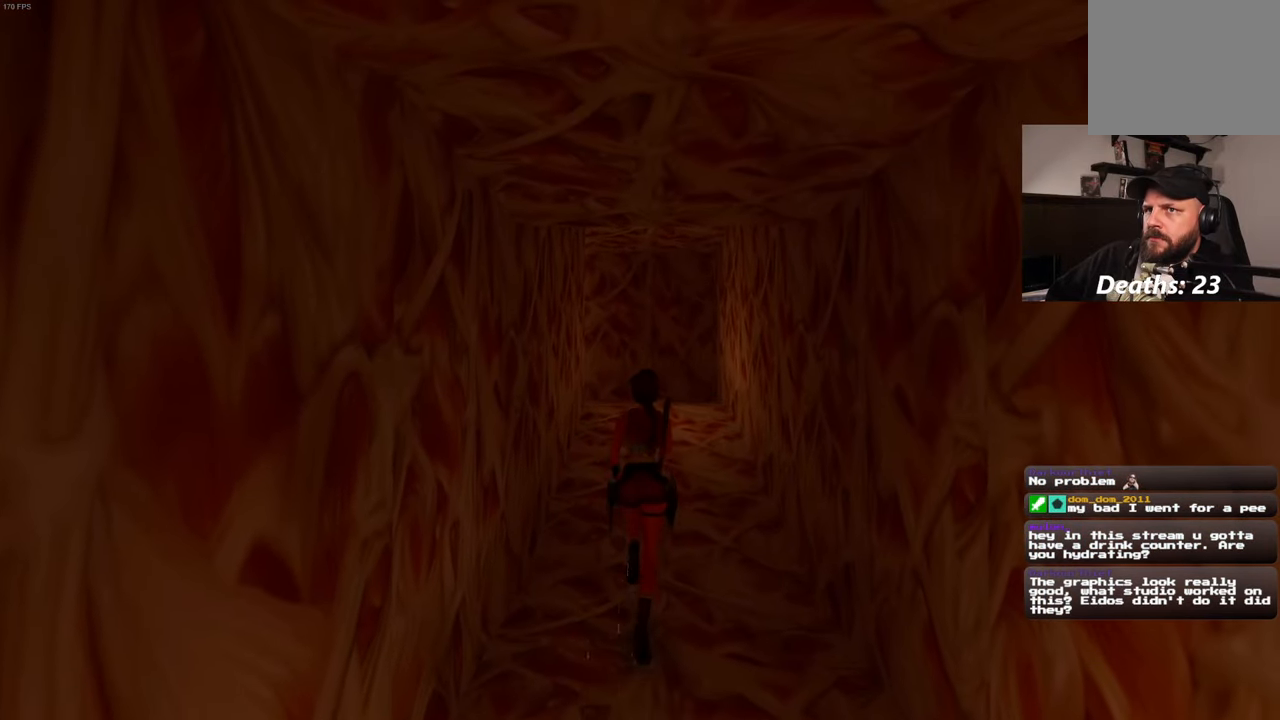
{"buttons": [], "left_stick": "up", "right_stick": "center", "events": []}
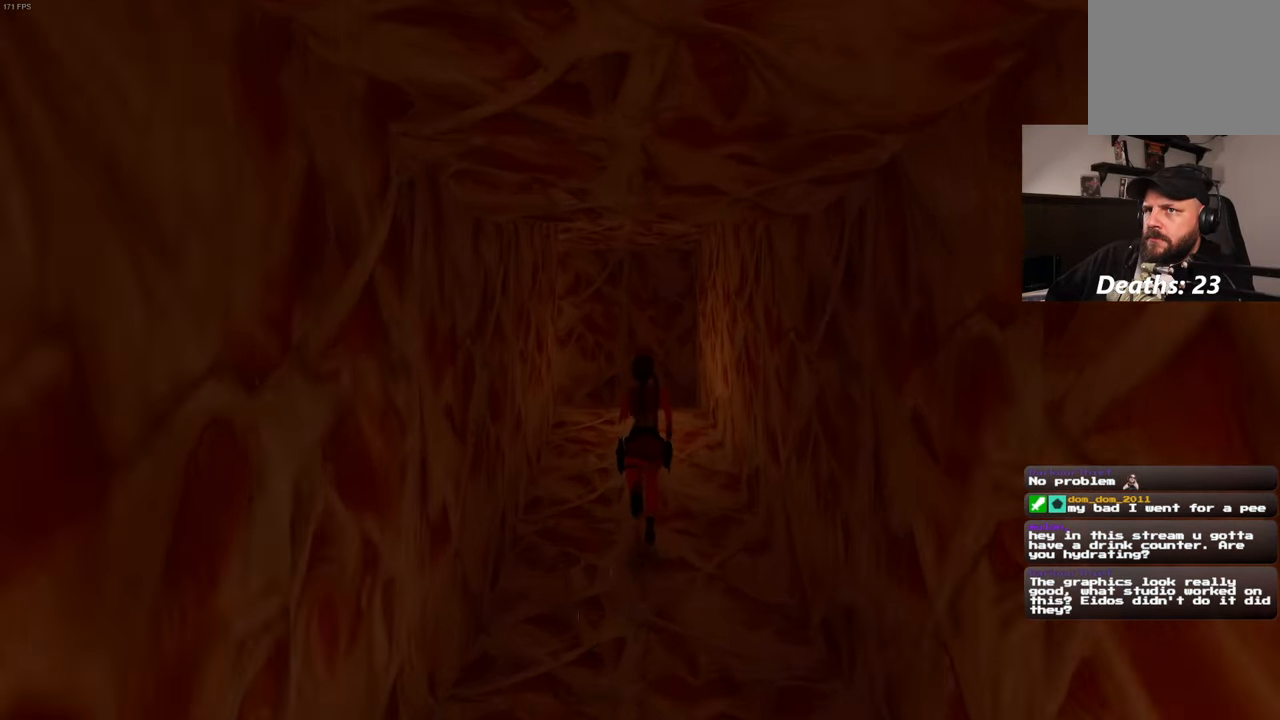
{"buttons": [], "left_stick": "up", "right_stick": "left", "events": [[500, "right_stick", "left"]]}
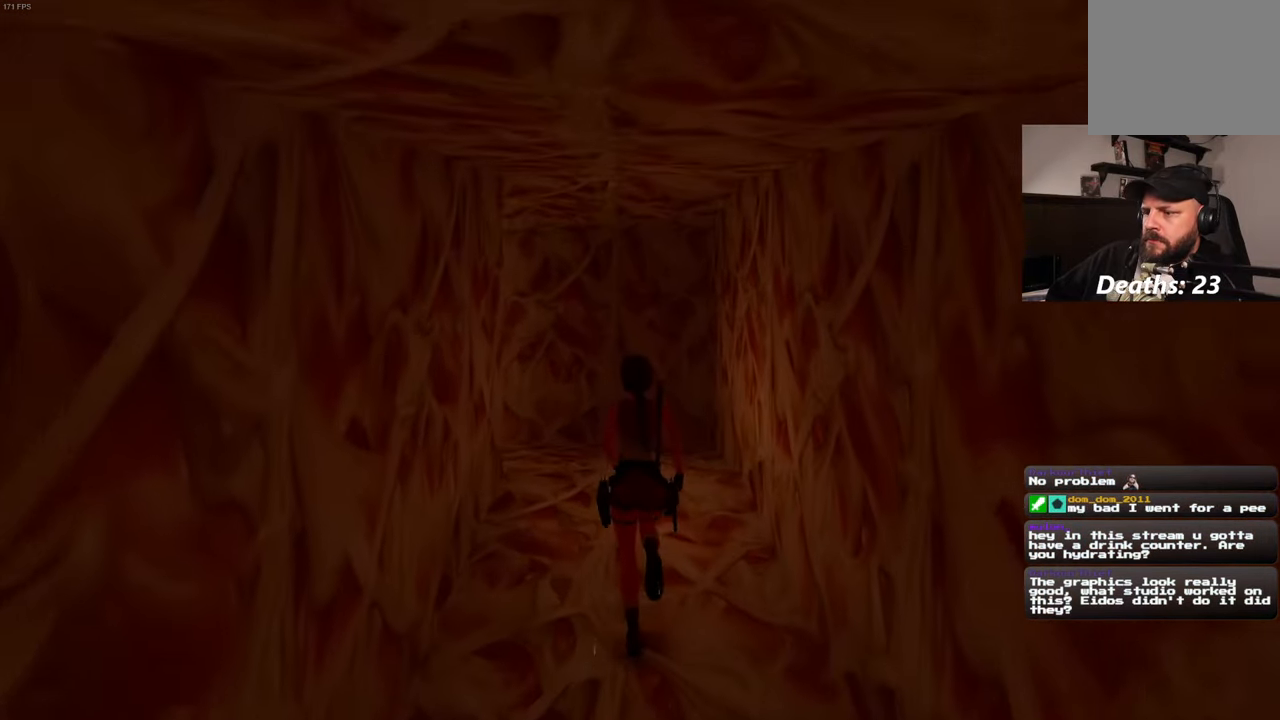
{"buttons": [], "left_stick": "up-right", "right_stick": "left", "events": [[233, "left_stick", "up-right"]]}
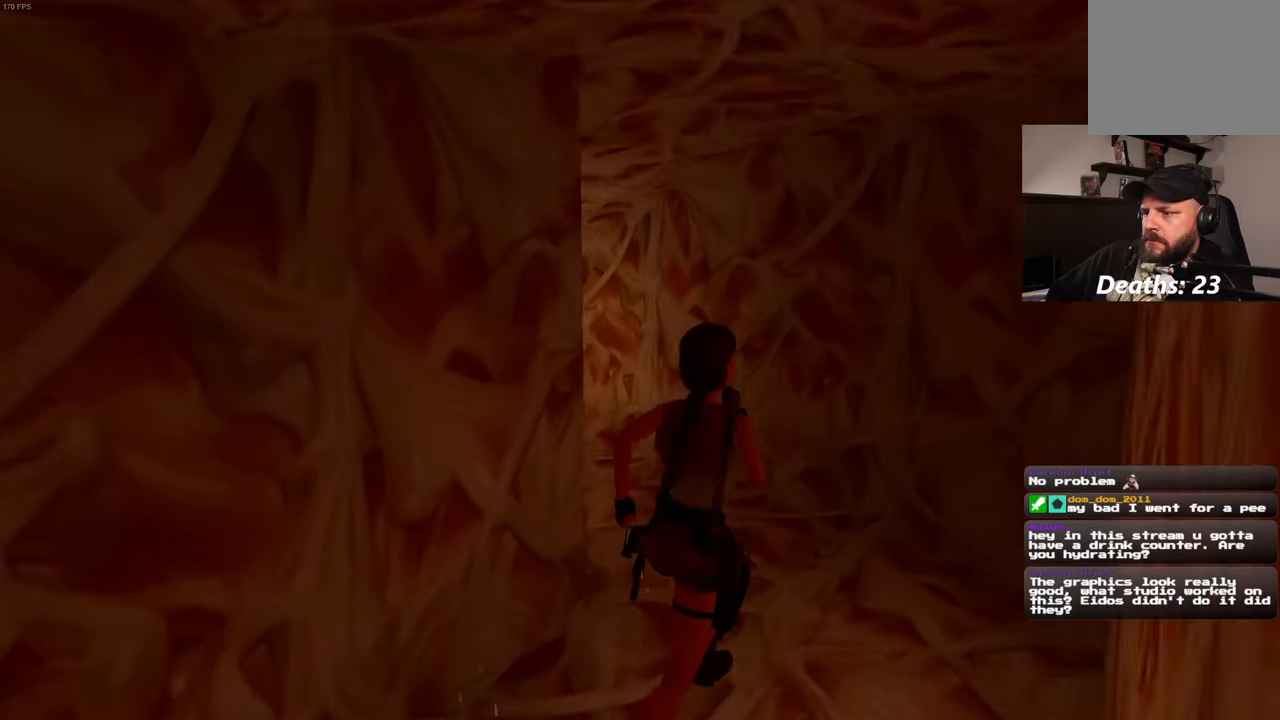
{"buttons": [], "left_stick": "center", "right_stick": "center", "events": [[267, "left_stick", "center"], [267, "right_stick", "center"]]}